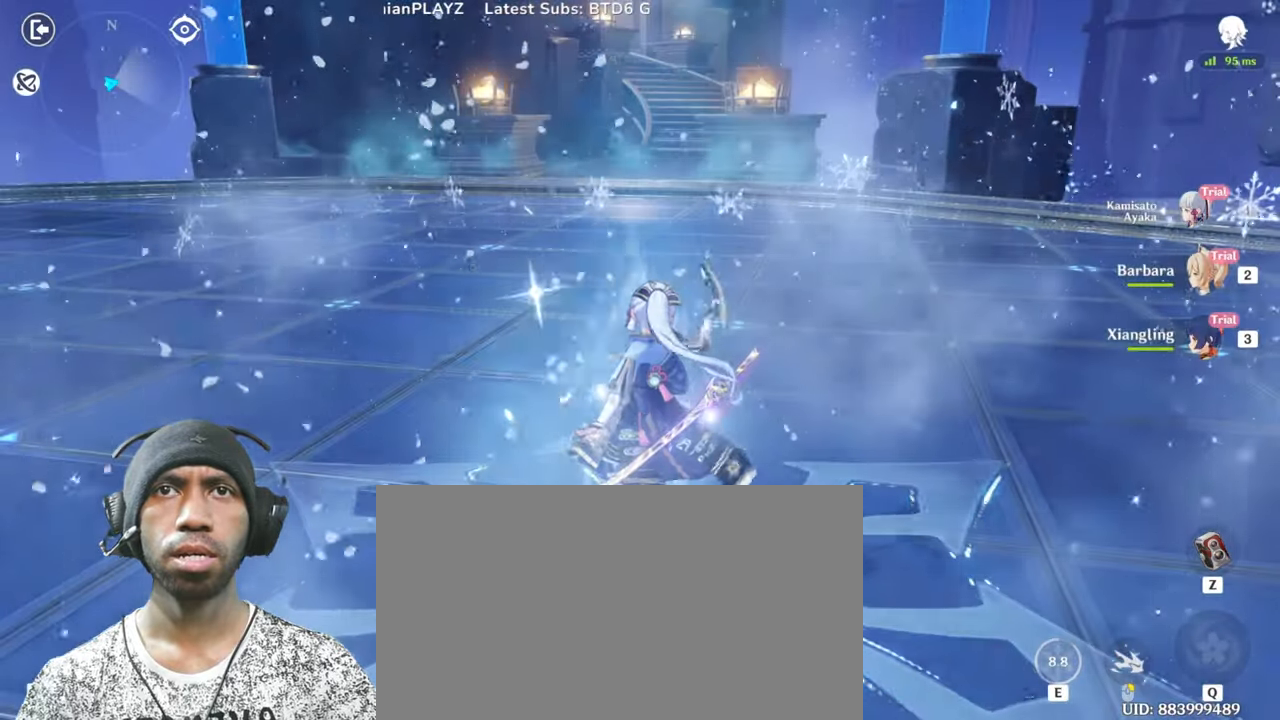
Gameplay with keyboard and mouse; each line is a JSON object with the keys and mouse buttons held at the frame after it. "events" lists presses ("down") and releases ("up") of "1", "2", "3", "4", "5", "a", "alt", "b", "c", "ctrl", "d", "e", "f", "g", "q", "r", "s", "shift", "space", "t", "tab", "v", "w", "x", "z", "mouse_left", "mouse_wheel", "mouse_right", "mouse_mb4" and "mouse_mb5" between this image and that frame as [ms after this image, input, new state], when the widget could be followed in between. "mouse_left", "mouse_wheel", "mouse_right", "mouse_mb4", "mouse_mb5" = the "left", "wheel", "right", "mb4", "mb5" buttons of the "mouse" list. No other keys are recorded. "wheel" means that the mouse wheel is clicked or scrolled. Mouse movement is not recorded.
{"keys": [], "mouse": [], "events": []}
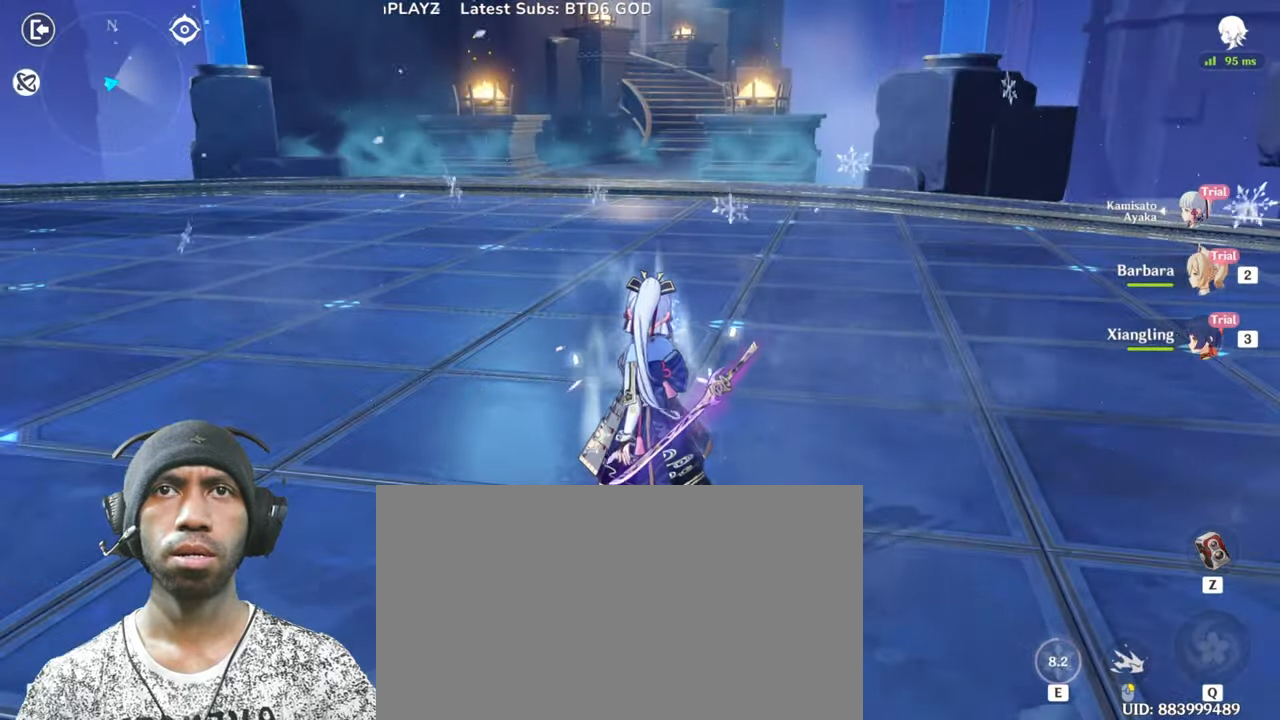
{"keys": [], "mouse": [], "events": []}
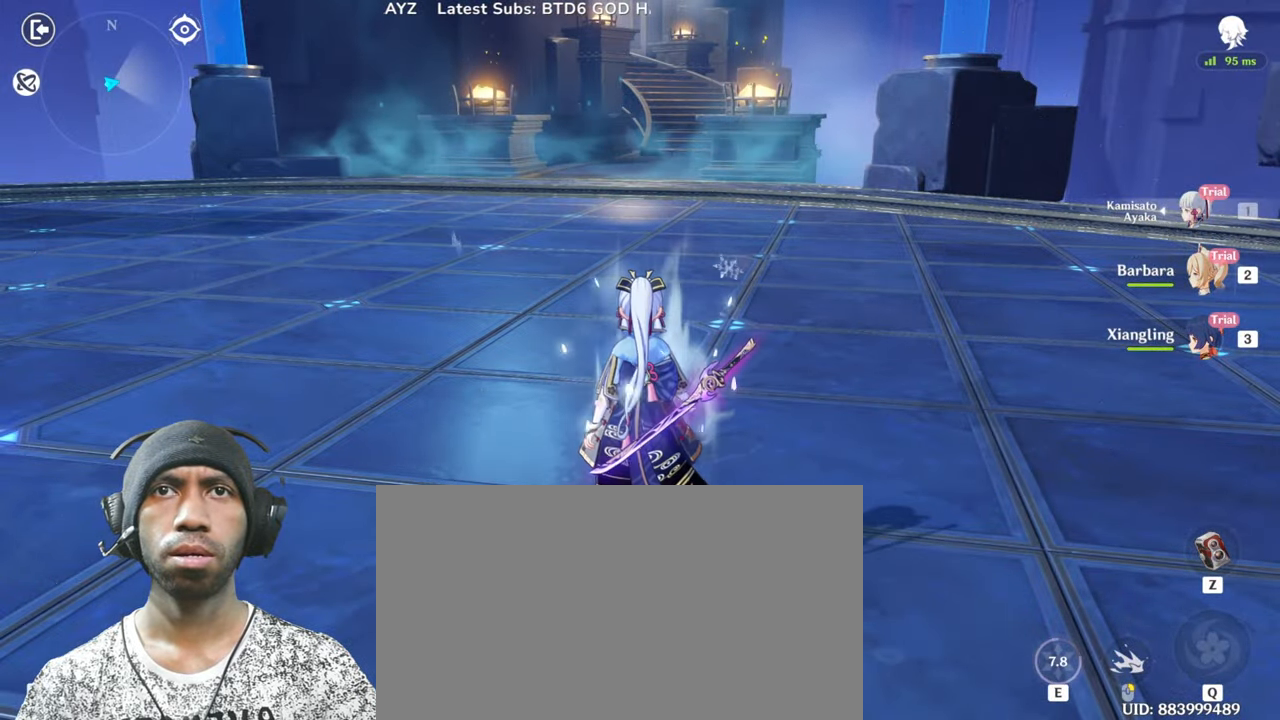
{"keys": ["w"], "mouse": ["left"], "events": [[283, "w", "down"], [417, "mouse_left", "down"]]}
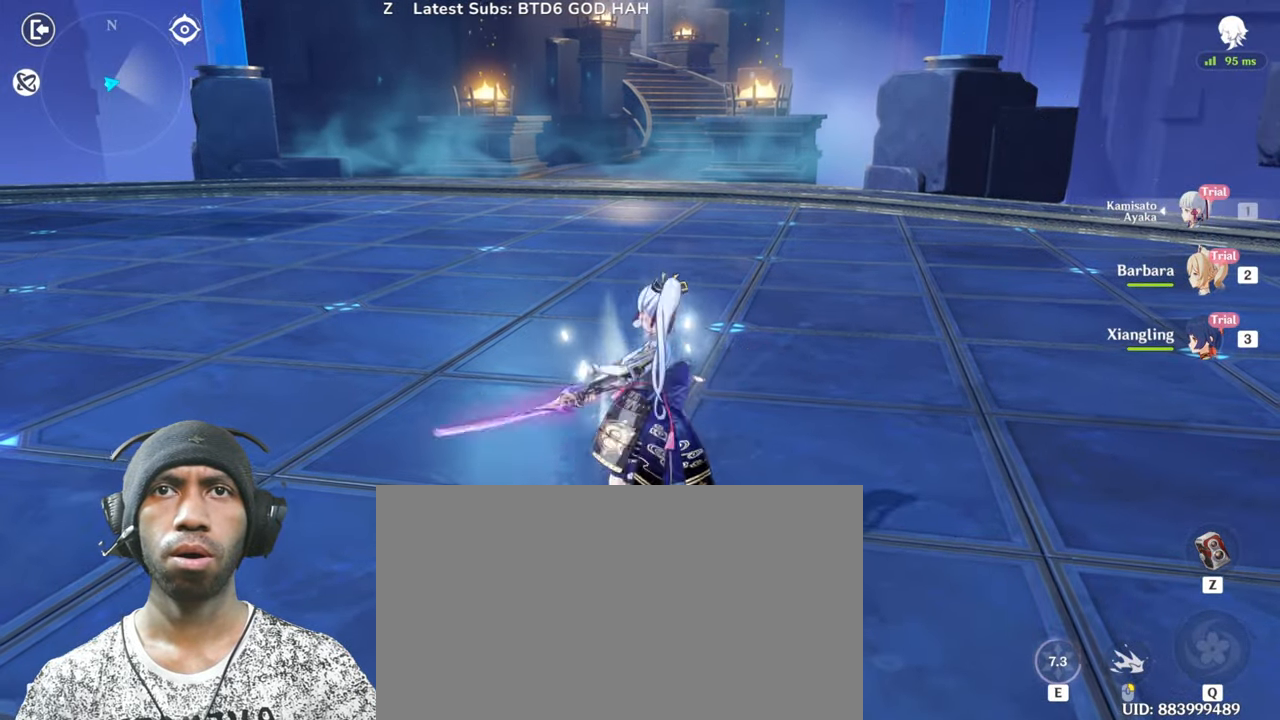
{"keys": ["w"], "mouse": ["left"], "events": [[67, "mouse_left", "up"], [150, "mouse_left", "down"], [300, "mouse_left", "up"], [384, "mouse_left", "down"]]}
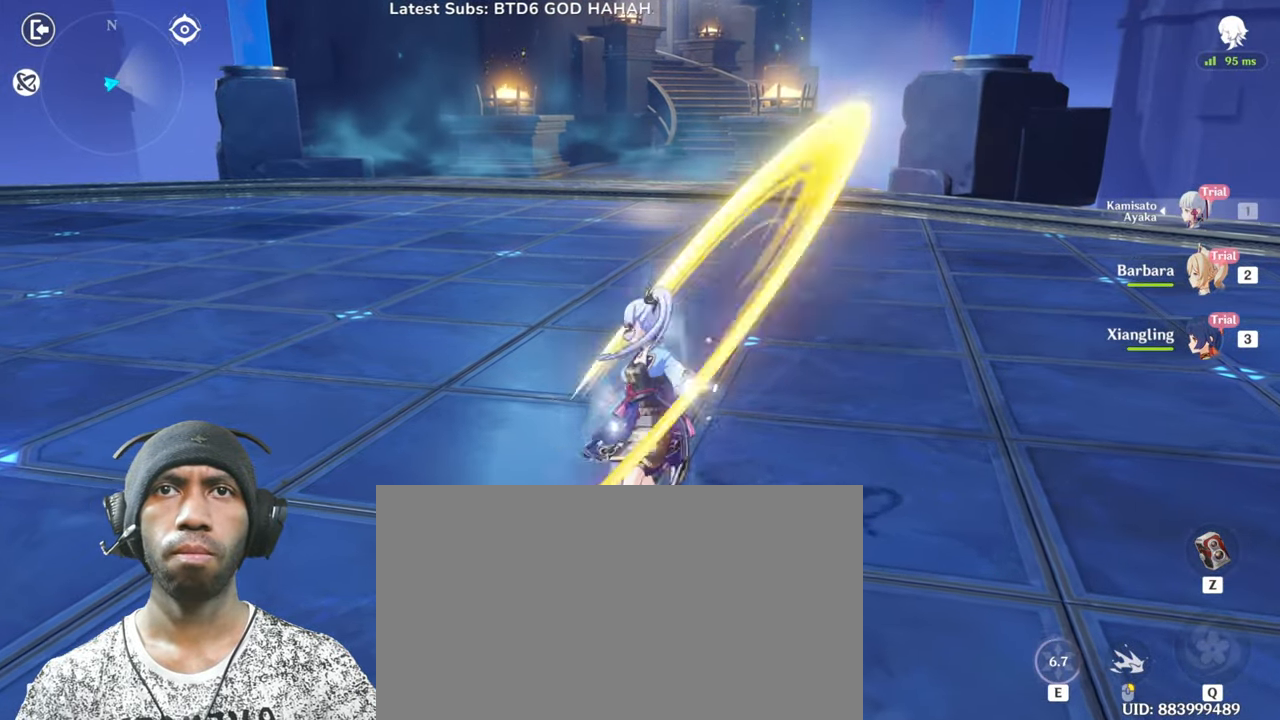
{"keys": ["a"], "mouse": ["left"], "events": [[50, "mouse_left", "up"], [166, "mouse_left", "down"], [300, "a", "down"], [333, "mouse_left", "up"], [400, "w", "up"], [450, "mouse_left", "down"]]}
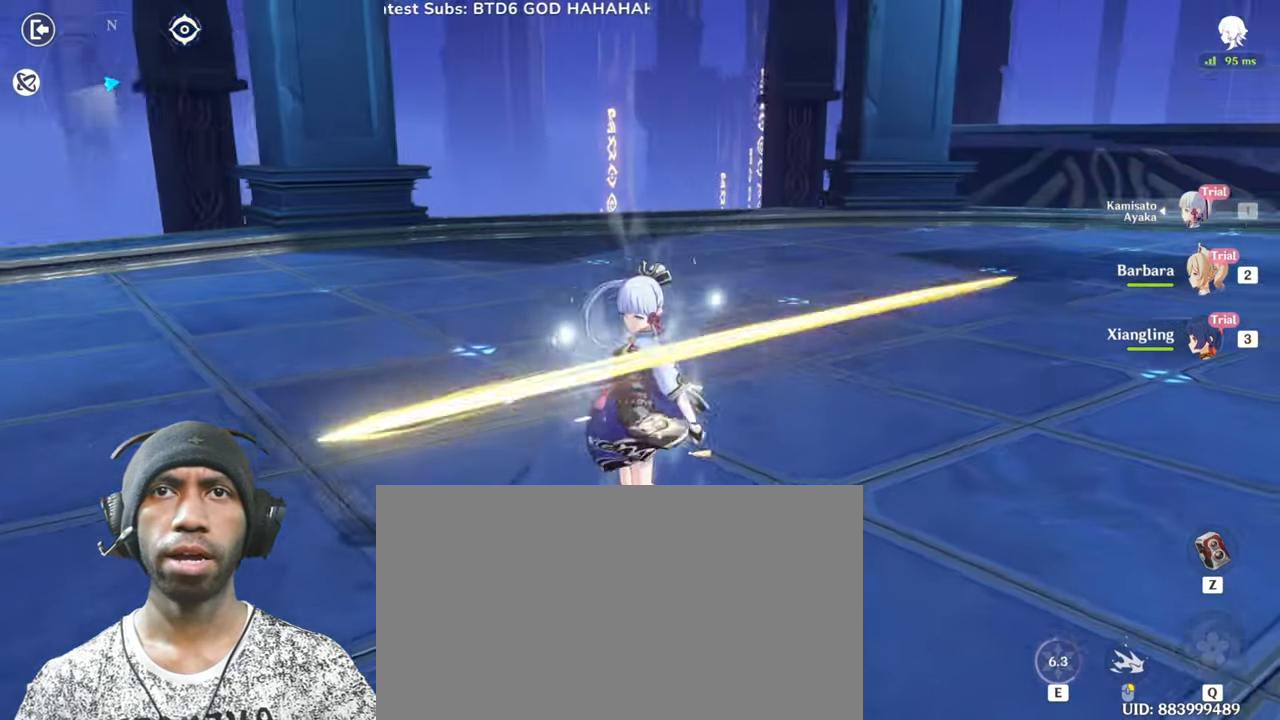
{"keys": ["a"], "mouse": ["left"], "events": [[134, "mouse_left", "up"], [234, "mouse_left", "down"], [417, "mouse_left", "up"], [484, "mouse_left", "down"]]}
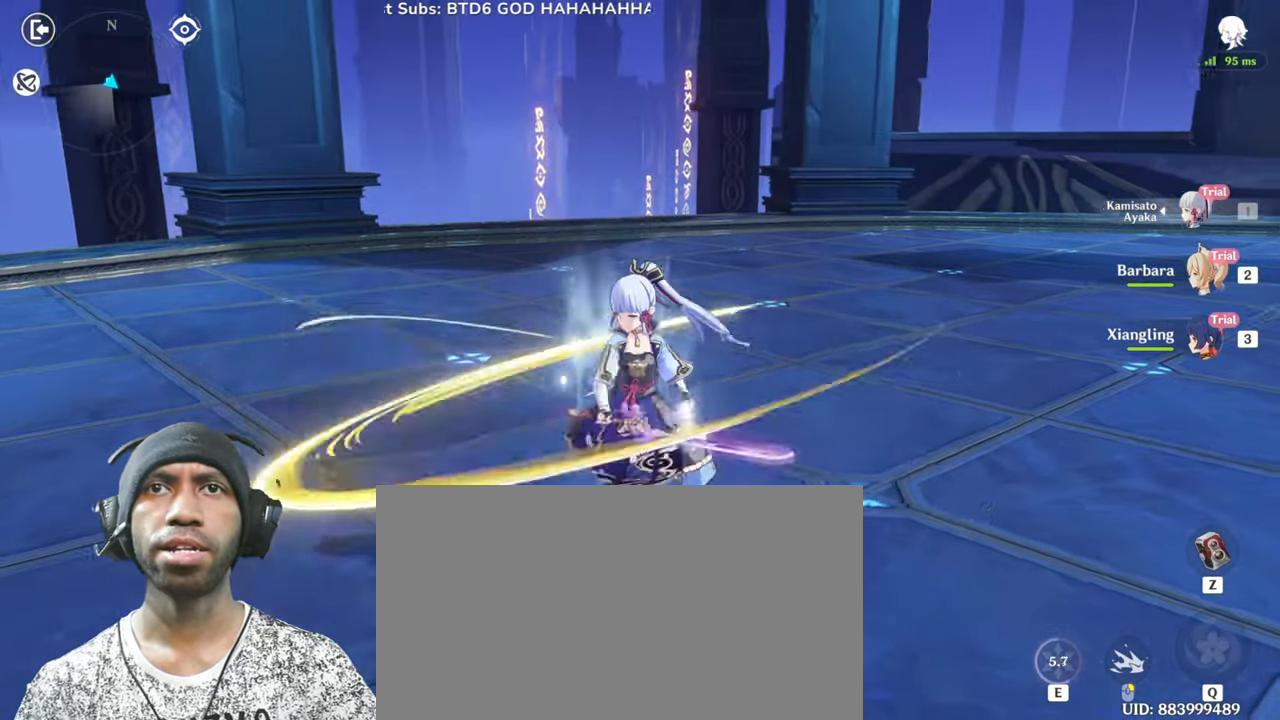
{"keys": ["a", "w"], "mouse": ["left"], "events": [[33, "s", "down"], [33, "tab", "down"], [100, "s", "up"], [100, "w", "down"], [116, "tab", "up"], [183, "mouse_left", "up"], [267, "mouse_left", "down"], [417, "mouse_left", "up"], [483, "mouse_left", "down"]]}
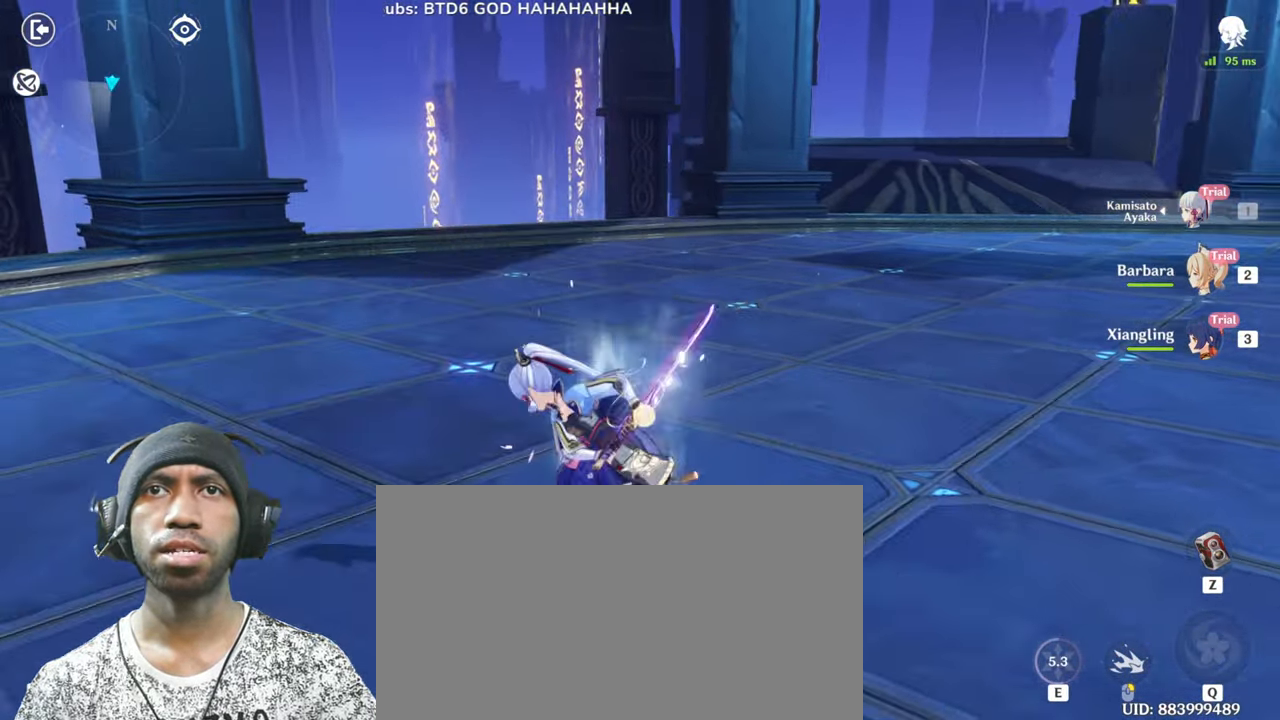
{"keys": ["a", "w"], "mouse": ["left"], "events": [[117, "mouse_left", "up"], [134, "mouse_left", "down"], [384, "mouse_left", "up"], [451, "mouse_left", "down"]]}
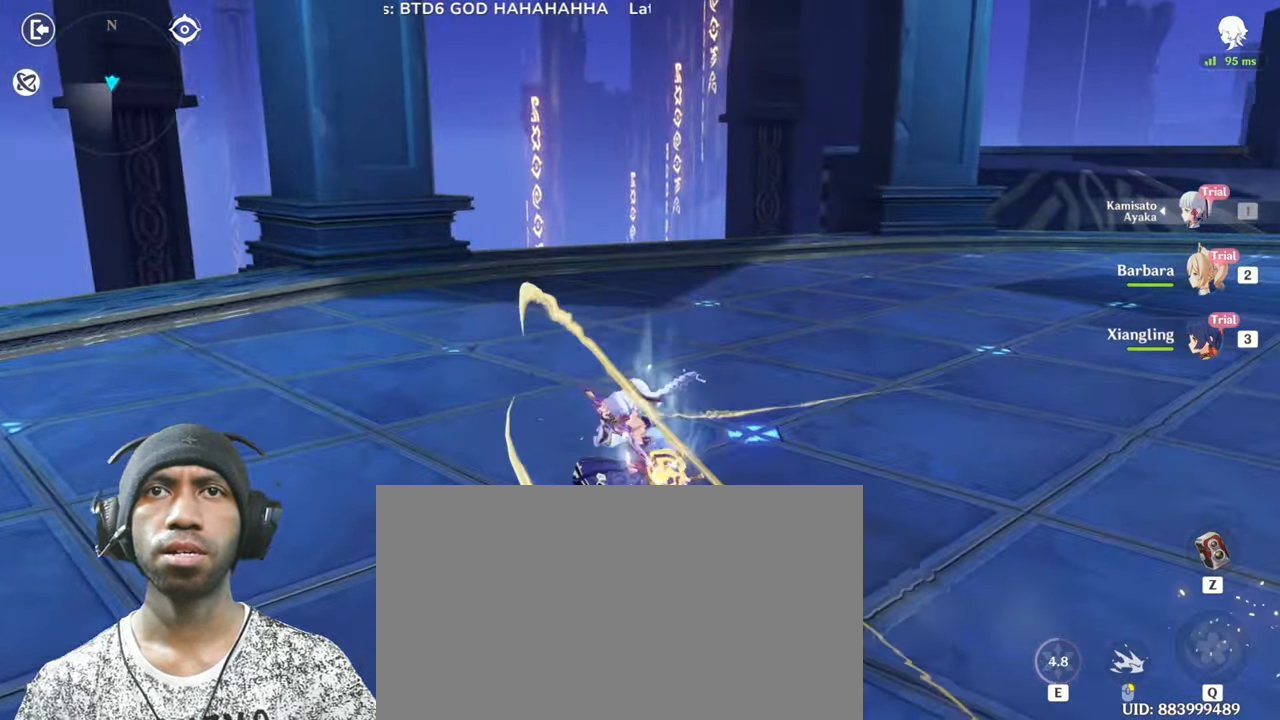
{"keys": ["w"], "mouse": [], "events": [[100, "mouse_left", "up"], [250, "a", "up"]]}
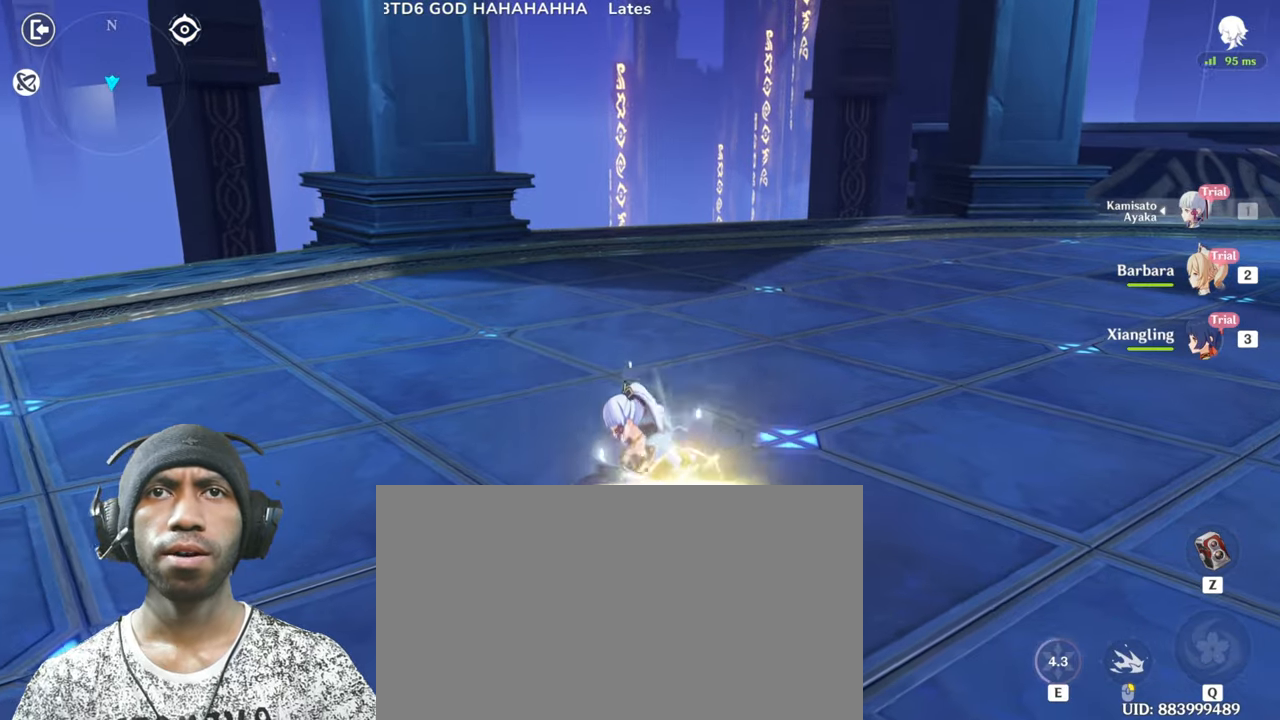
{"keys": ["a", "w"], "mouse": [], "events": [[451, "a", "down"]]}
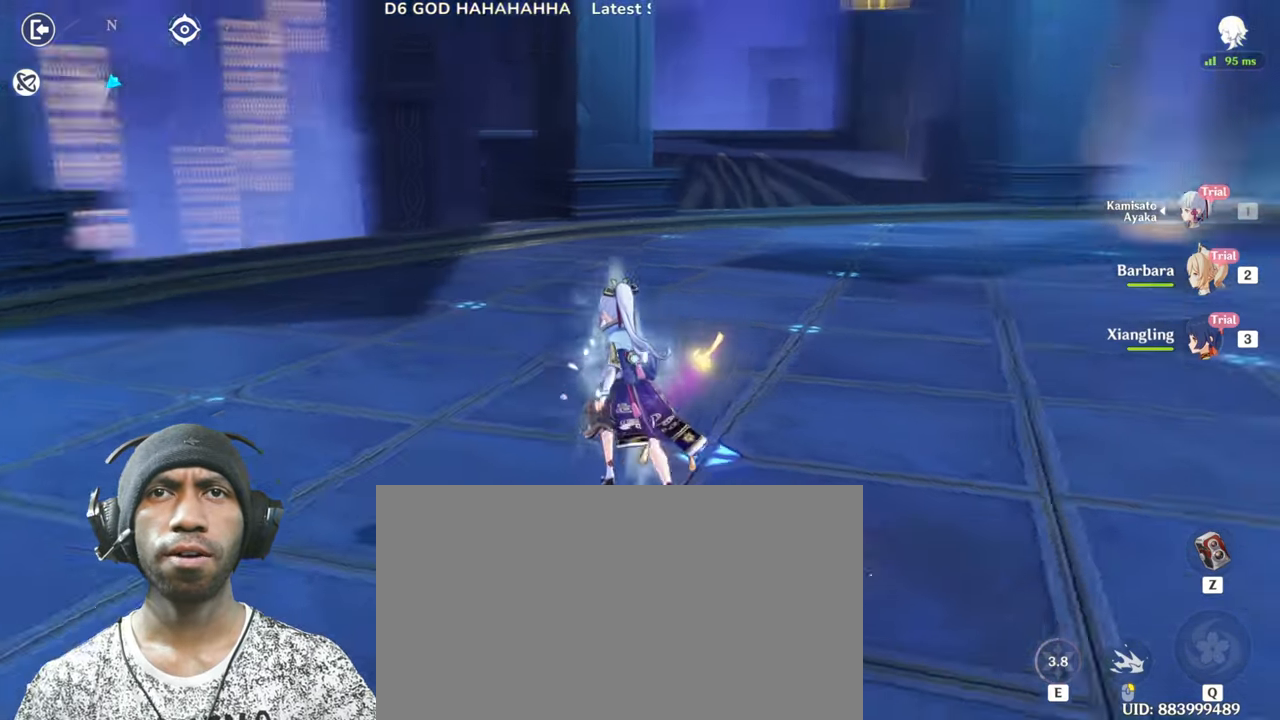
{"keys": ["a", "w"], "mouse": [], "events": []}
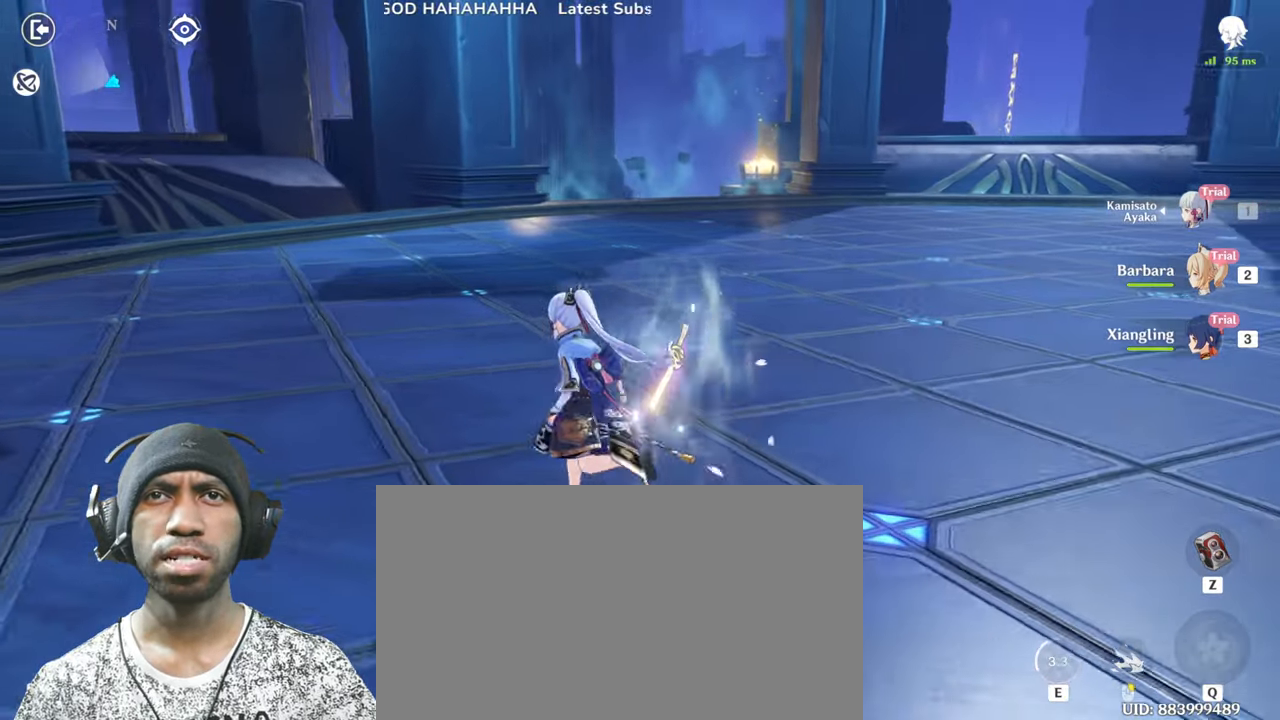
{"keys": ["w"], "mouse": [], "events": [[401, "a", "up"]]}
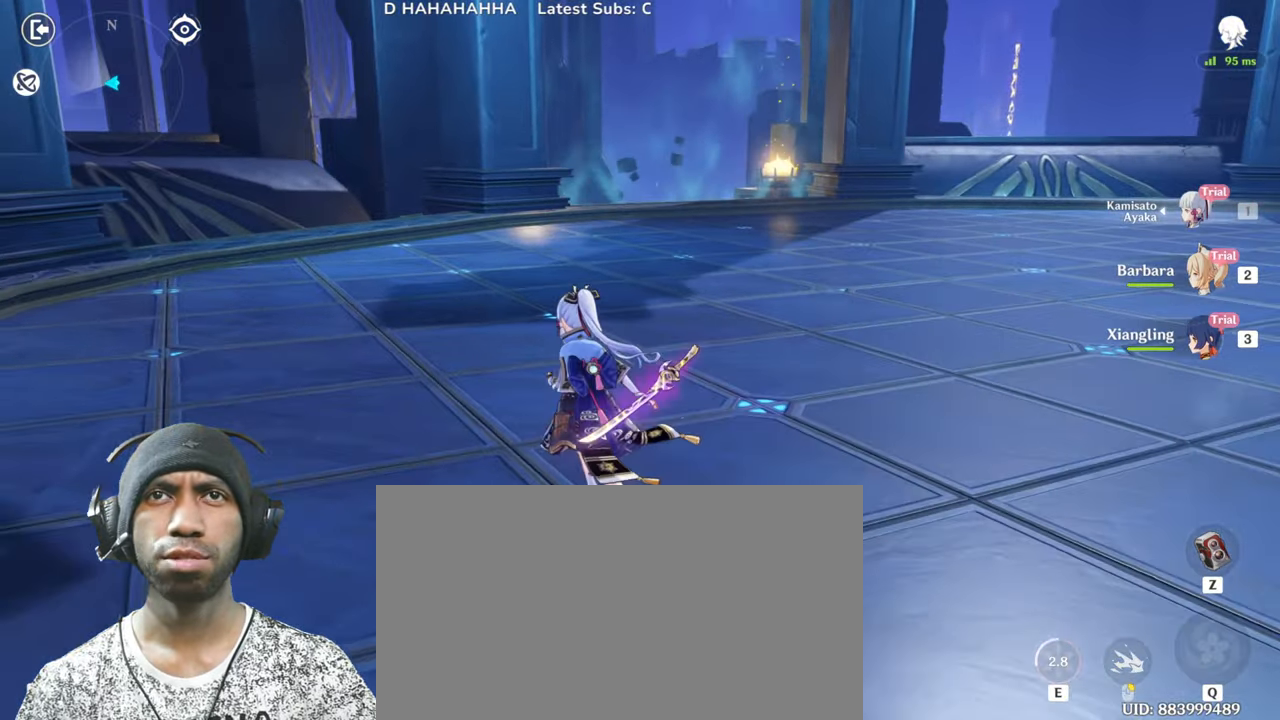
{"keys": ["w"], "mouse": ["left"], "events": [[284, "mouse_left", "down"], [417, "mouse_left", "up"], [500, "mouse_left", "down"]]}
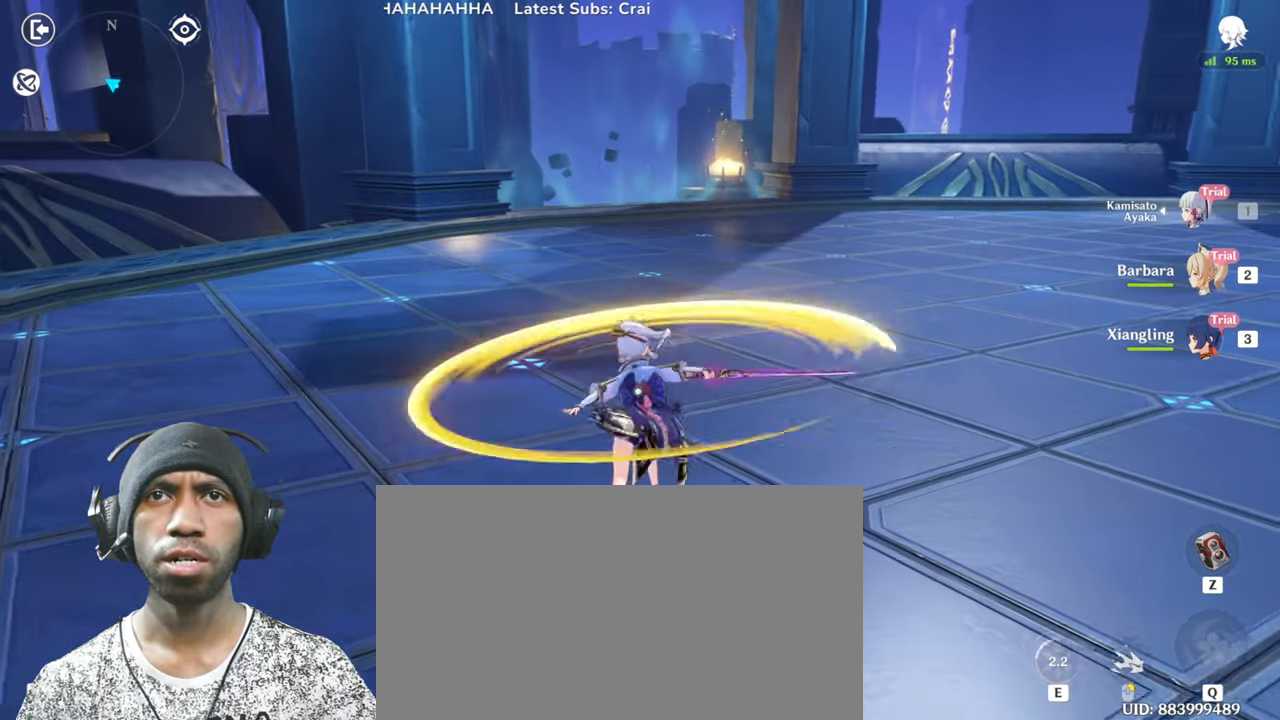
{"keys": ["w"], "mouse": ["left"], "events": [[134, "mouse_left", "up"], [201, "mouse_left", "down"], [317, "mouse_left", "up"], [401, "mouse_left", "down"]]}
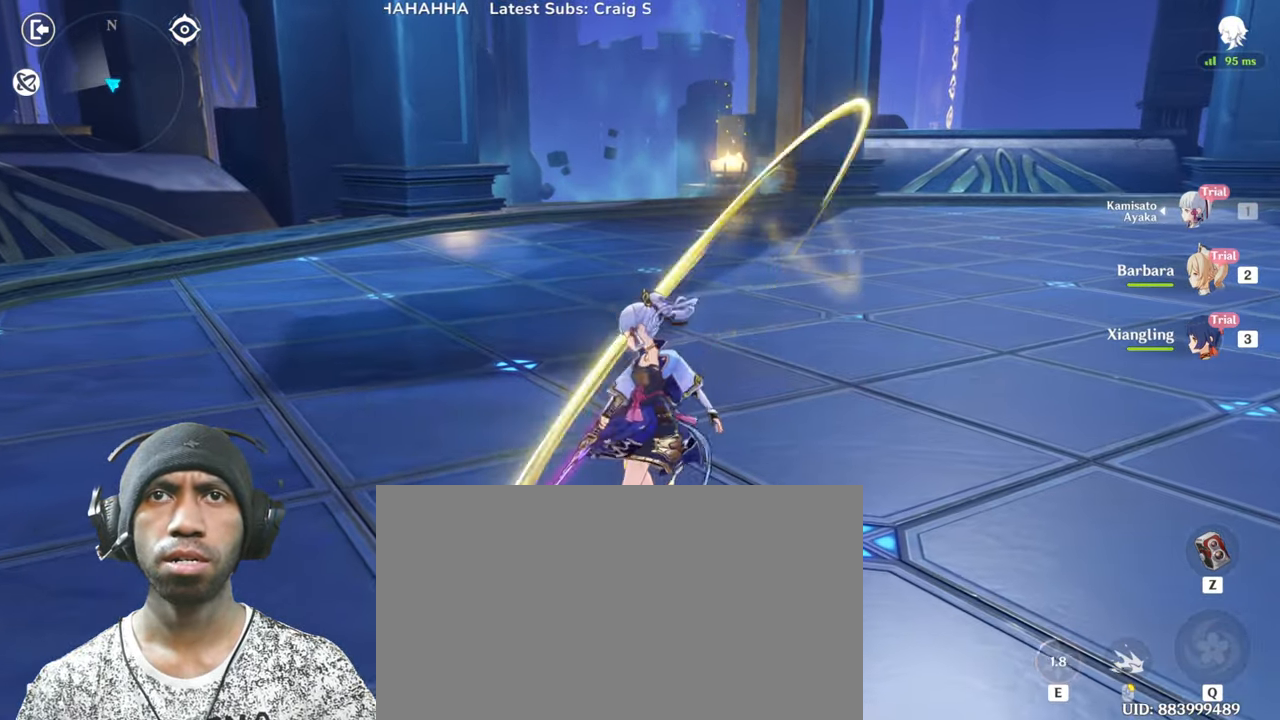
{"keys": ["w"], "mouse": [], "events": [[33, "mouse_left", "up"], [100, "mouse_left", "down"], [233, "mouse_left", "up"], [334, "mouse_left", "down"], [450, "mouse_left", "up"]]}
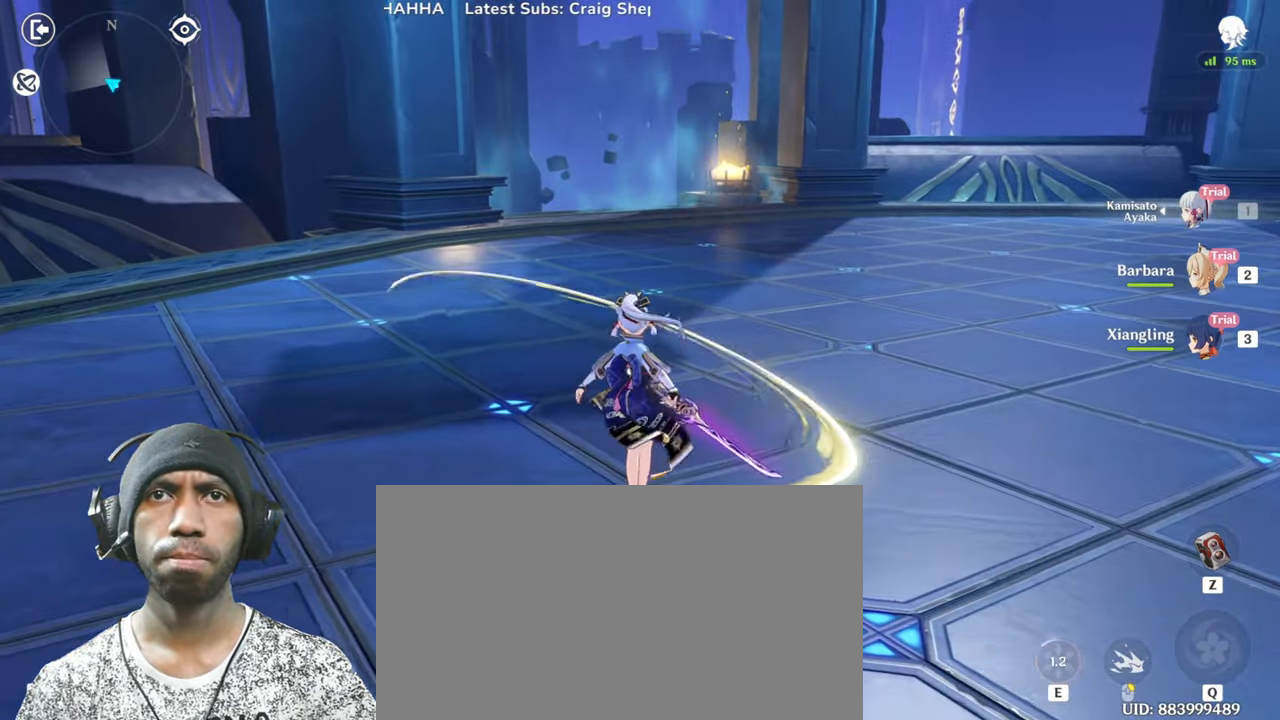
{"keys": ["w"], "mouse": ["left"], "events": [[34, "mouse_left", "down"], [167, "mouse_left", "up"], [251, "mouse_left", "down"], [367, "mouse_left", "up"], [451, "mouse_left", "down"]]}
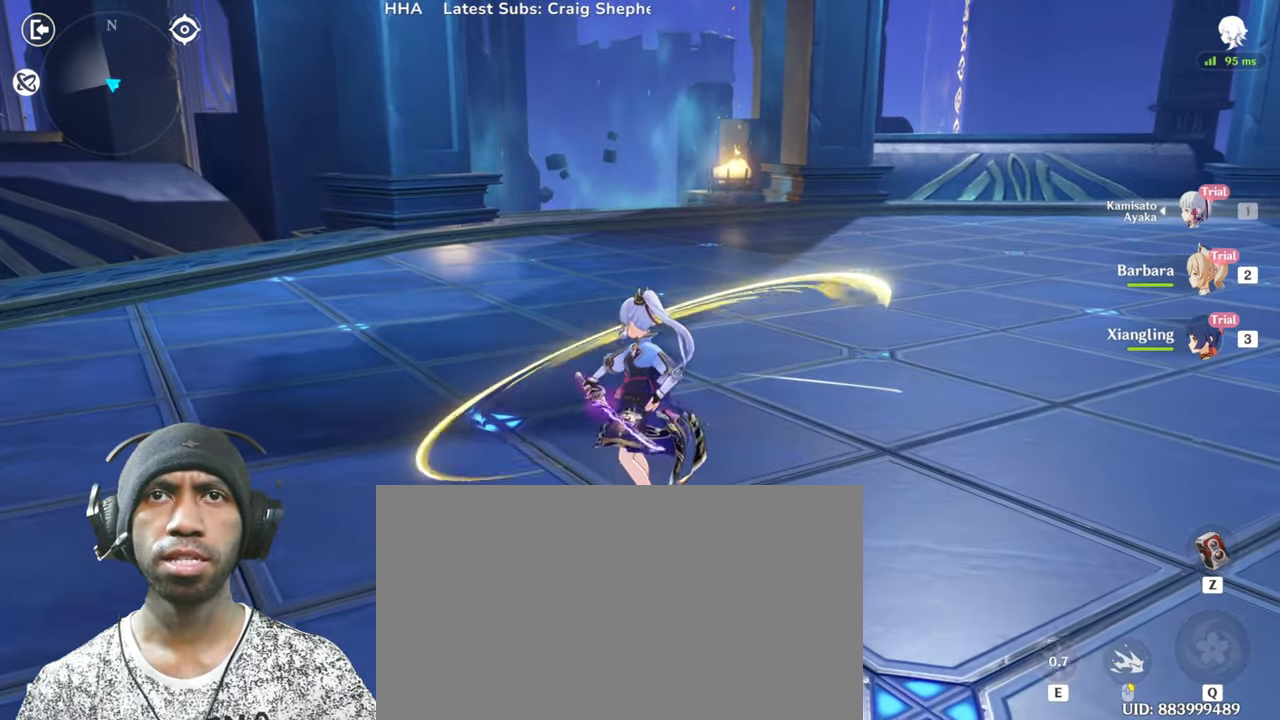
{"keys": ["a", "w"], "mouse": [], "events": [[67, "mouse_left", "up"], [150, "mouse_left", "down"], [267, "mouse_left", "up"], [350, "mouse_left", "down"], [400, "s", "down"], [450, "x", "down"], [484, "a", "down"], [484, "mouse_left", "up"], [484, "s", "up"], [500, "x", "up"]]}
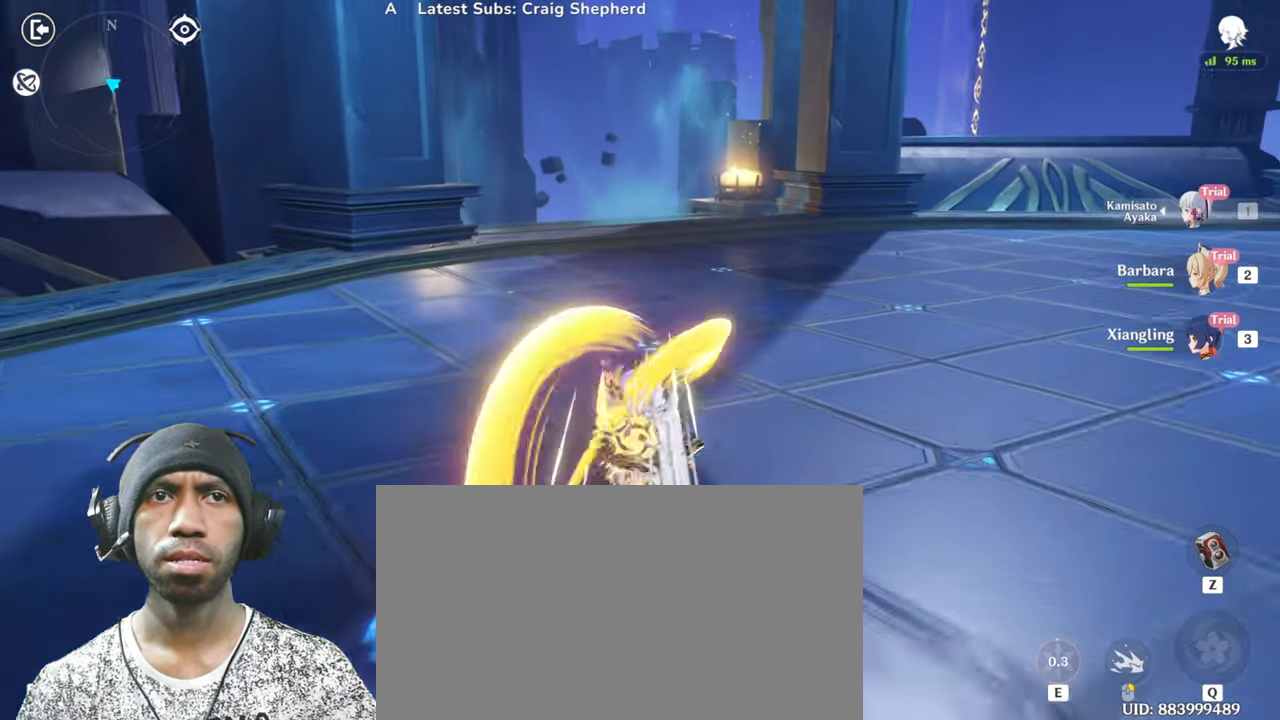
{"keys": ["w"], "mouse": [], "events": [[34, "4", "down"], [34, "a", "up"], [34, "shift", "down"], [50, "tab", "down"], [101, "4", "up"], [117, "shift", "up"], [117, "tab", "up"], [217, "3", "down"], [251, "3", "up"]]}
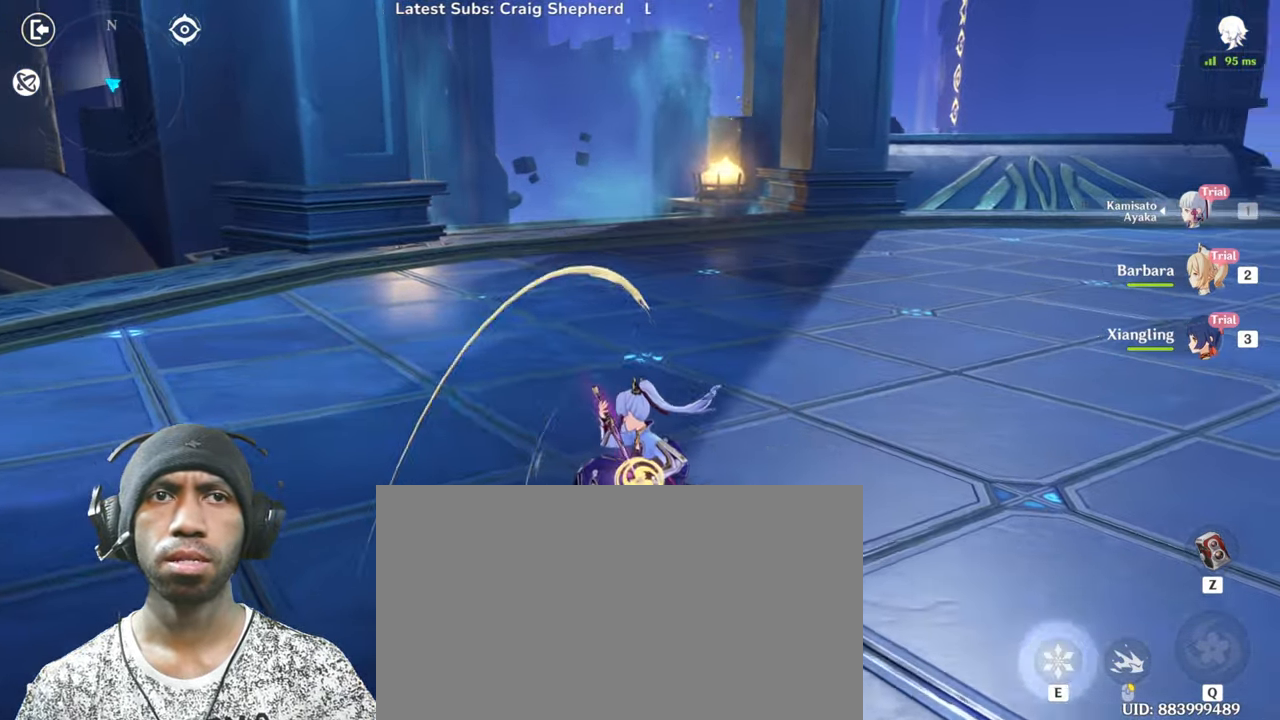
{"keys": ["w"], "mouse": [], "events": []}
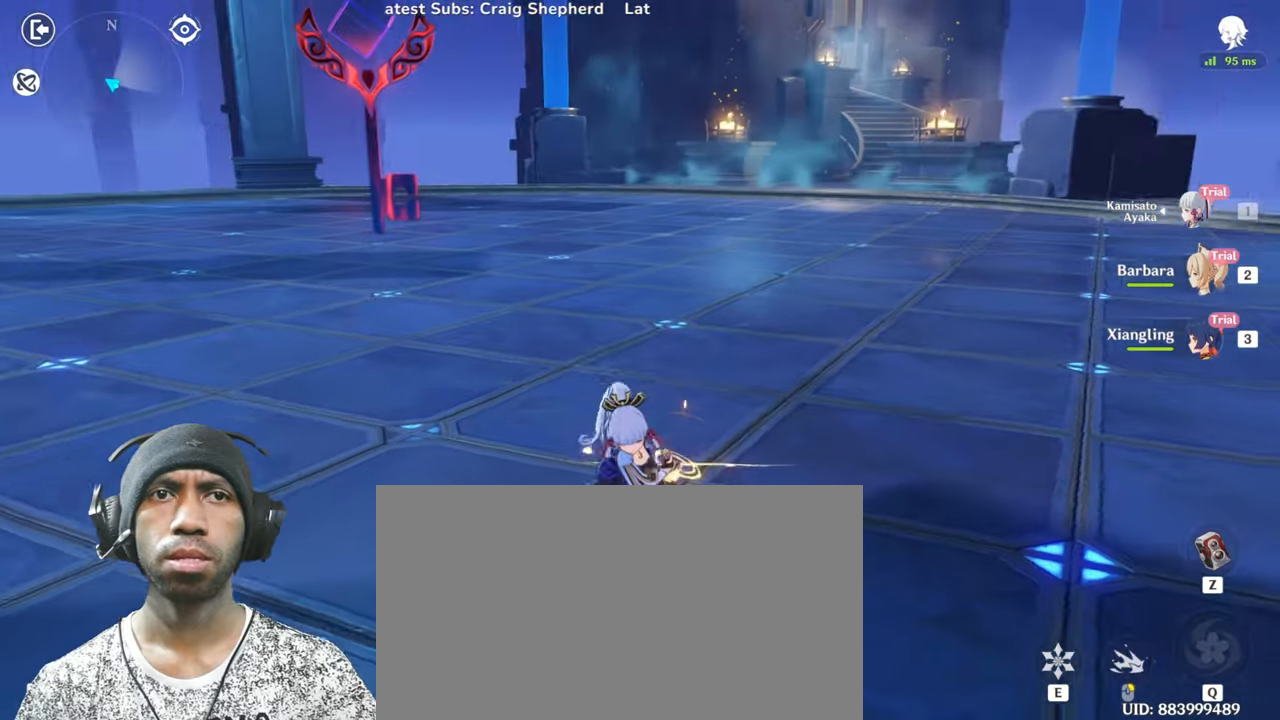
{"keys": ["w"], "mouse": [], "events": []}
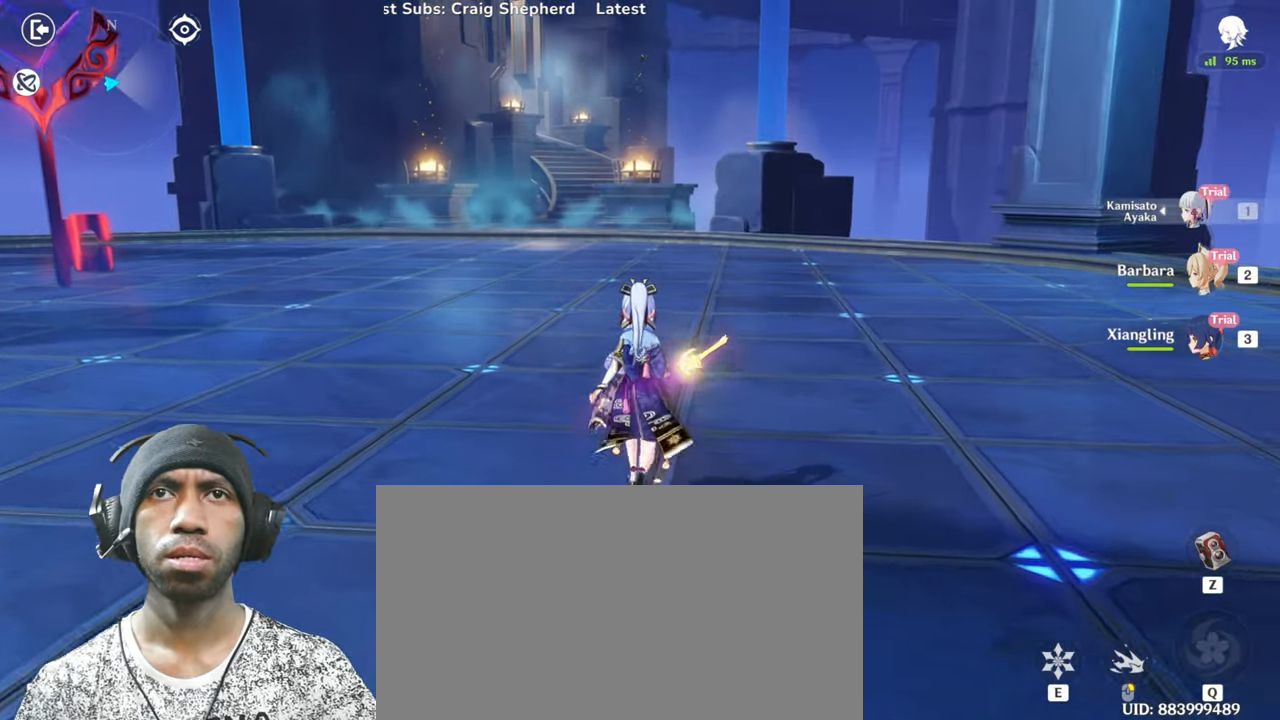
{"keys": [], "mouse": [], "events": [[84, "w", "up"]]}
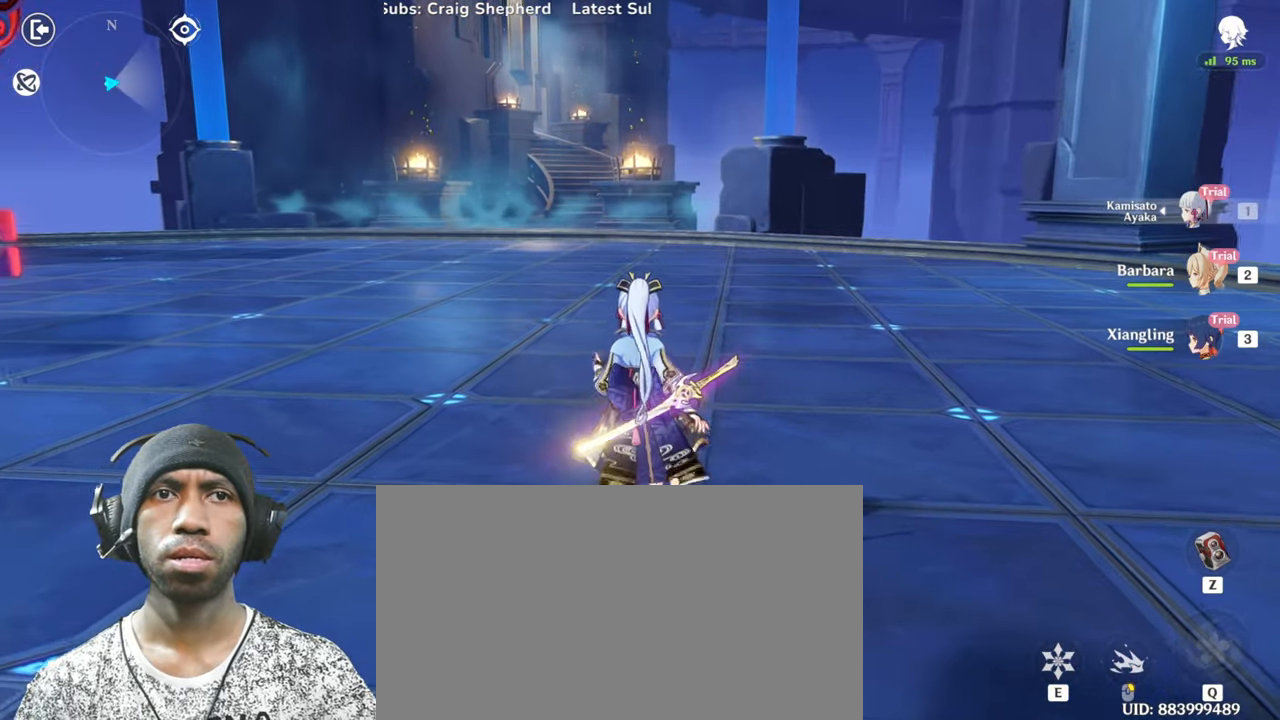
{"keys": ["e"], "mouse": [], "events": [[133, "e", "down"]]}
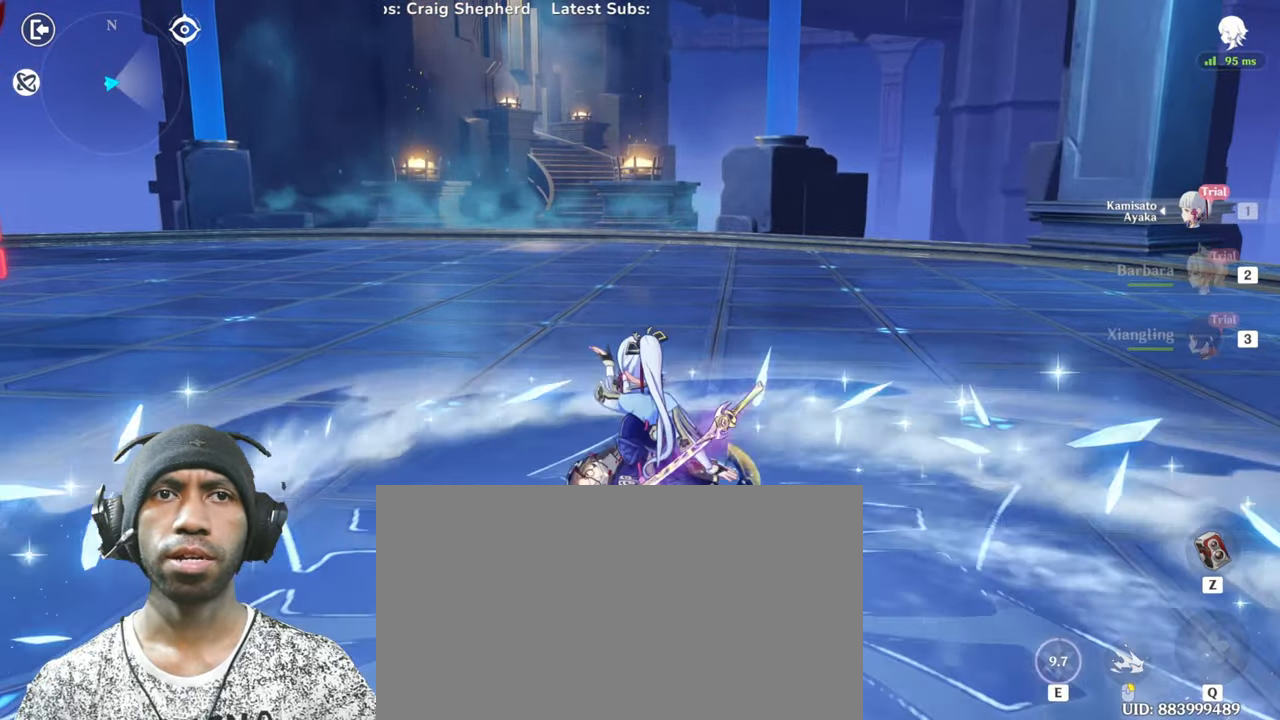
{"keys": ["e"], "mouse": []}
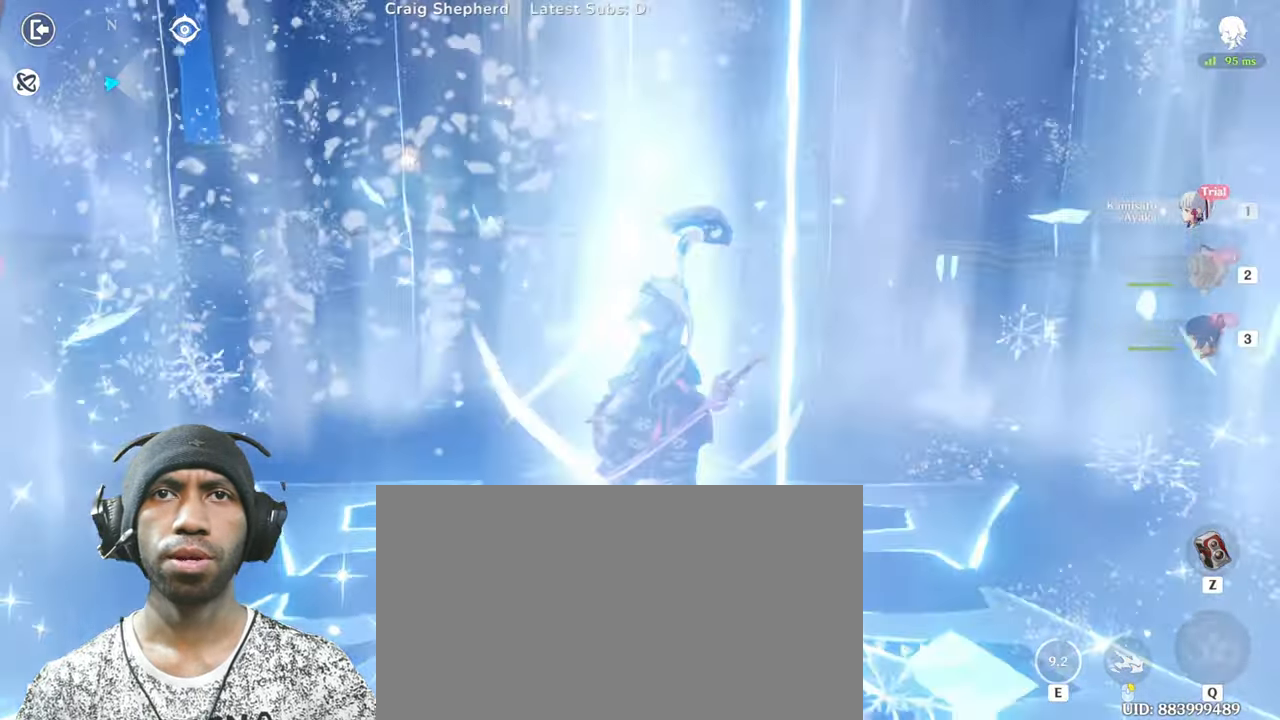
{"keys": ["e"], "mouse": [], "events": []}
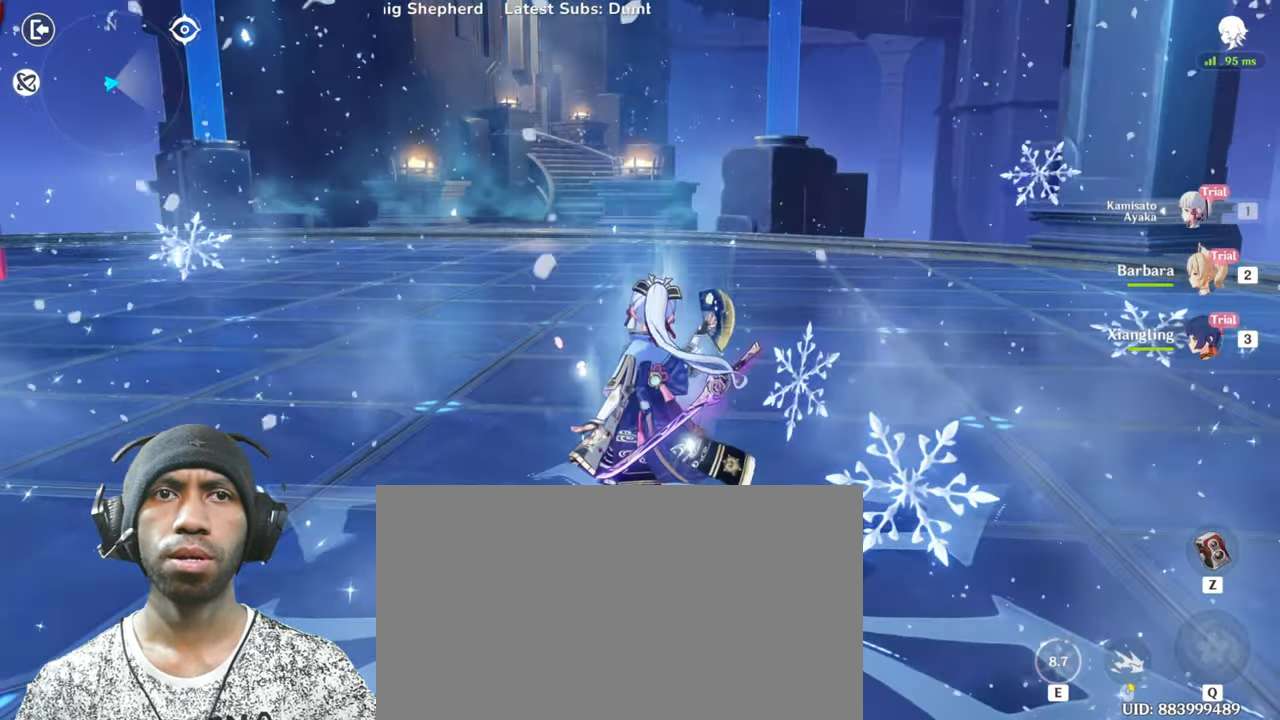
{"keys": [], "mouse": [], "events": [[284, "e", "up"]]}